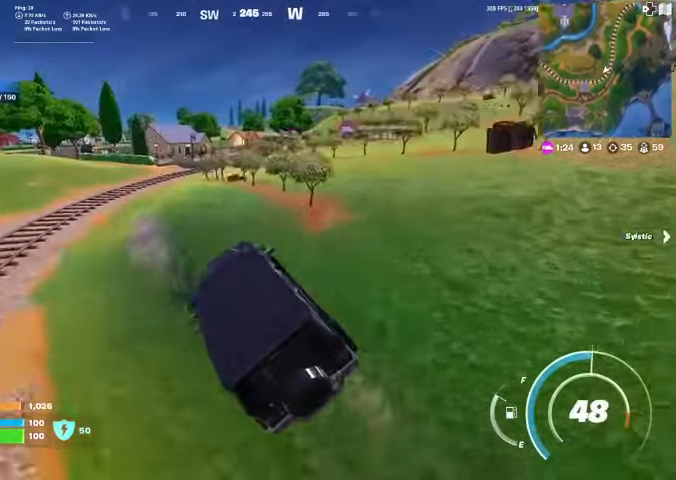
Gameplay with a controller (PlayStation layout); each line is a JSON object with the inputs held at the frame after it. "events" lists button and stick changes between this image and that frame as [ms after this image, input, new state], when the widget could be followed in between.
{"buttons": [], "left_stick": "up", "right_stick": "center", "events": []}
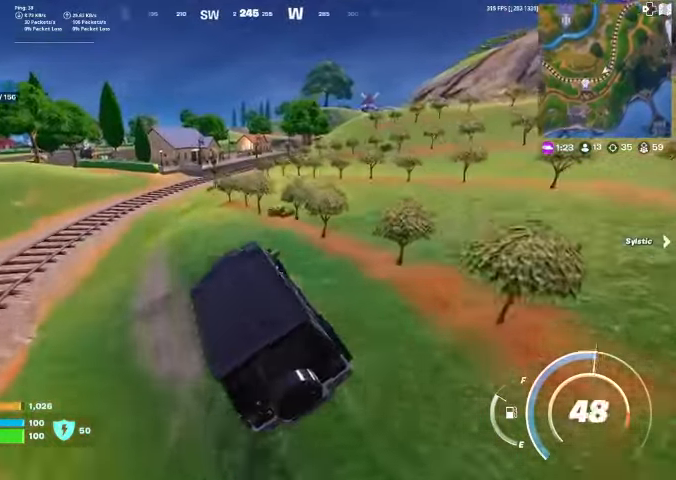
{"buttons": [], "left_stick": "up-left", "right_stick": "center", "events": [[233, "left_stick", "up-left"]]}
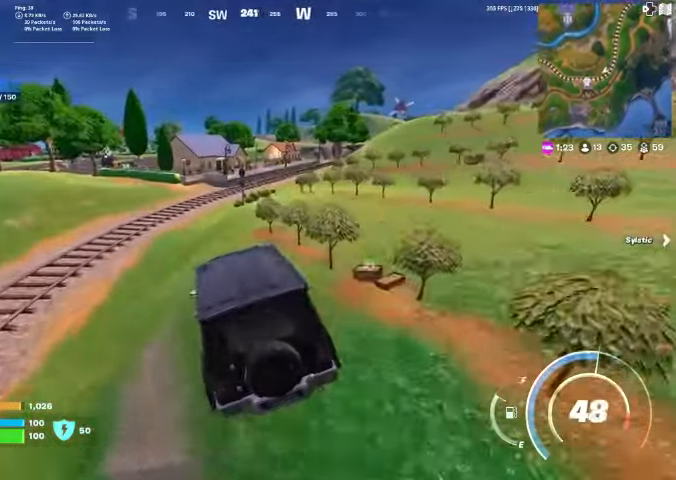
{"buttons": [], "left_stick": "up", "right_stick": "center", "events": [[67, "left_stick", "up"]]}
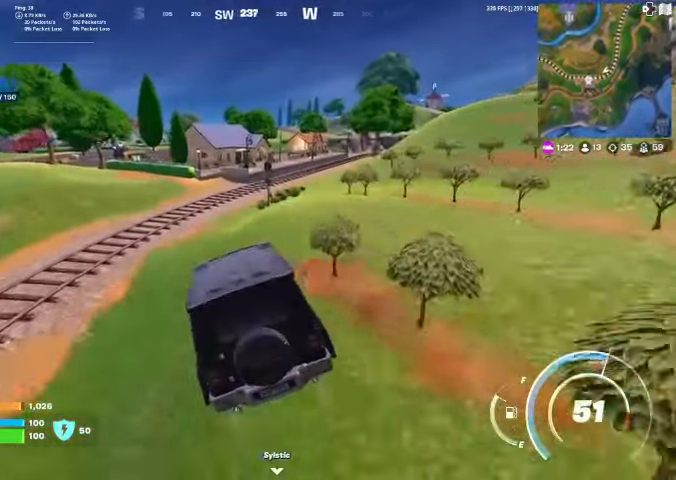
{"buttons": [], "left_stick": "up", "right_stick": "center", "events": []}
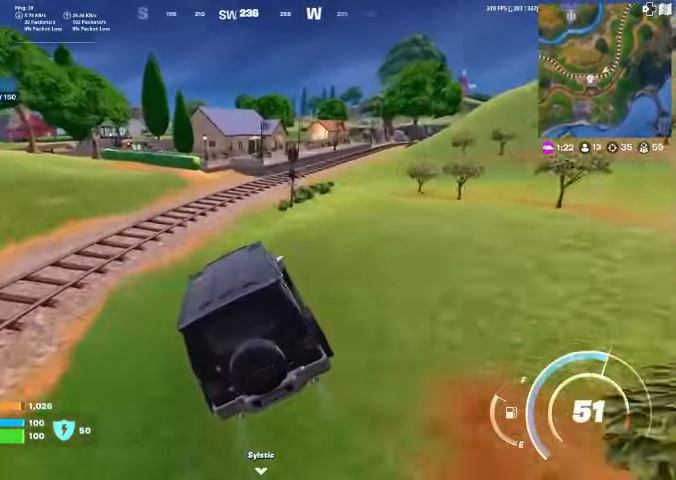
{"buttons": [], "left_stick": "up", "right_stick": "center", "events": [[433, "right_stick", "right"], [500, "right_stick", "center"]]}
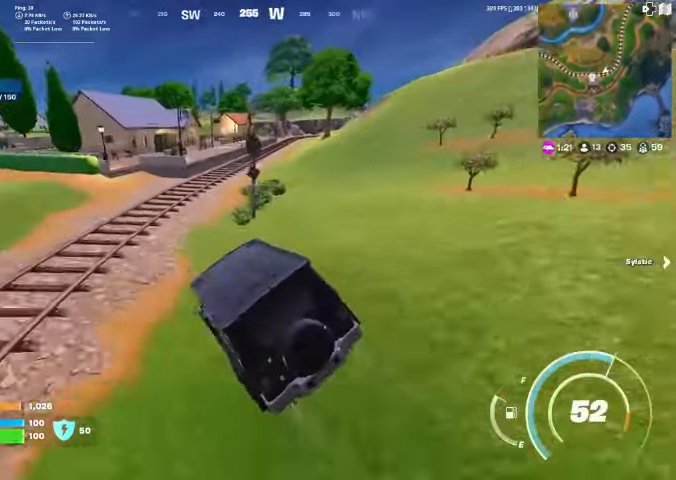
{"buttons": [], "left_stick": "up", "right_stick": "center", "events": []}
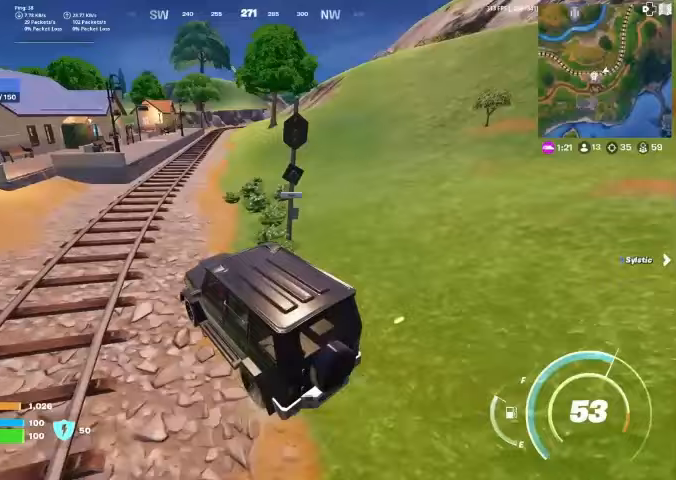
{"buttons": [], "left_stick": "up-right", "right_stick": "center", "events": [[233, "left_stick", "up-right"]]}
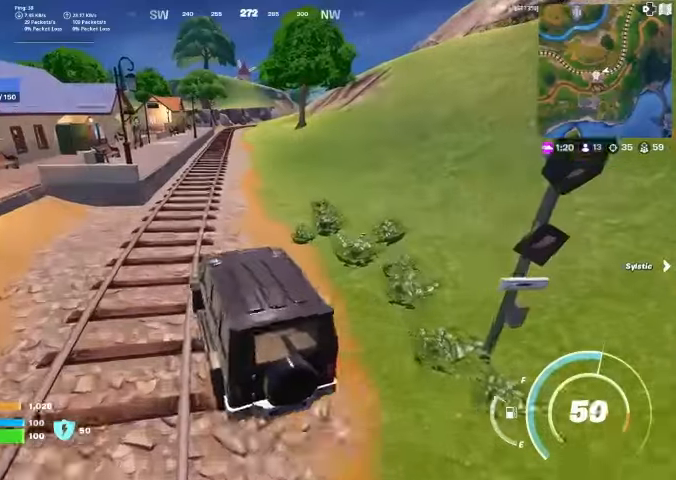
{"buttons": [], "left_stick": "up", "right_stick": "center", "events": [[100, "left_stick", "up"]]}
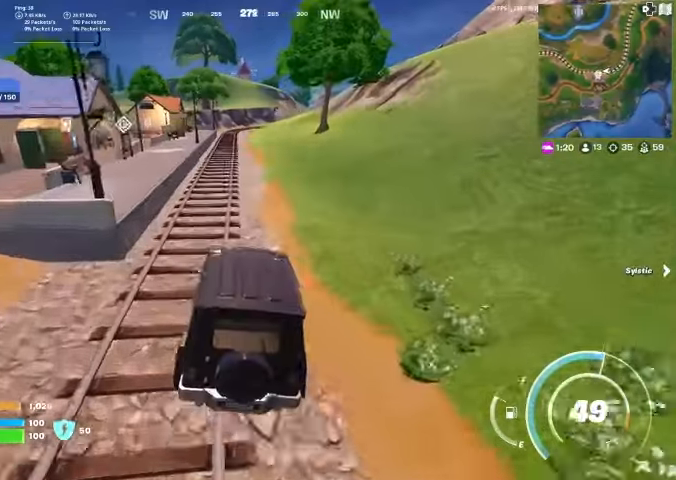
{"buttons": [], "left_stick": "up-left", "right_stick": "center", "events": [[467, "left_stick", "up-left"]]}
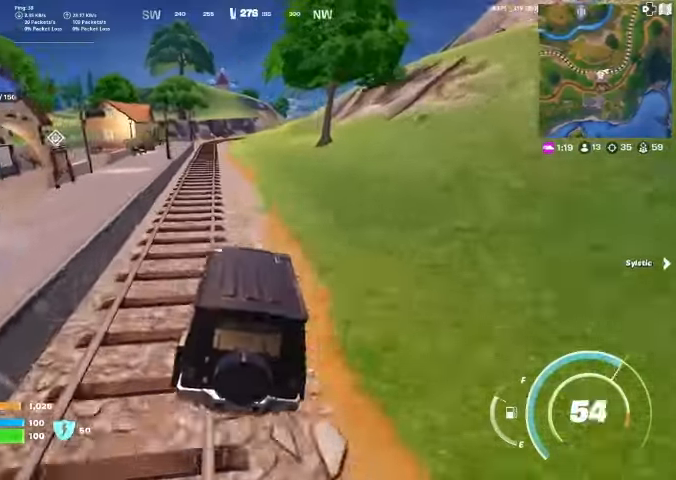
{"buttons": [], "left_stick": "down", "right_stick": "center", "events": [[200, "left_stick", "down"]]}
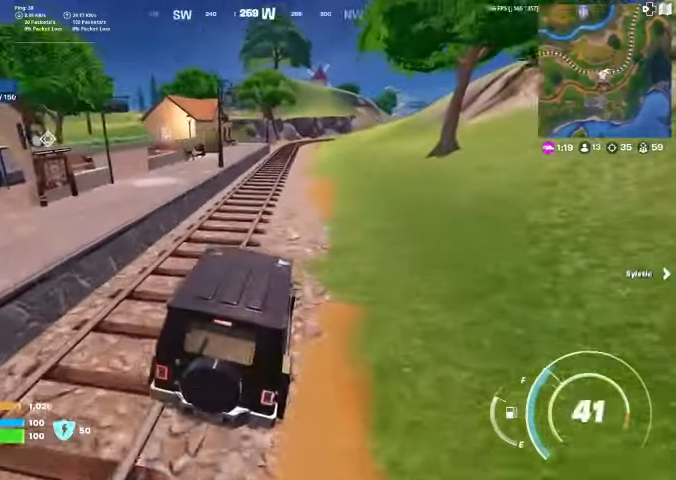
{"buttons": ["SQUARE"], "left_stick": "down", "right_stick": "center", "events": [[200, "SQUARE", "down"]]}
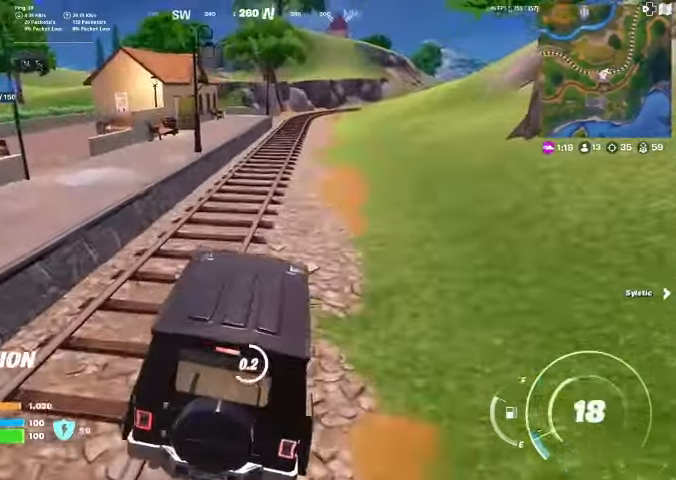
{"buttons": ["TOUCHPAD"], "left_stick": "up", "right_stick": "center", "events": [[67, "left_stick", "left"], [333, "left_stick", "up-left"], [400, "SQUARE", "up"], [433, "TOUCHPAD", "down"], [433, "left_stick", "up"]]}
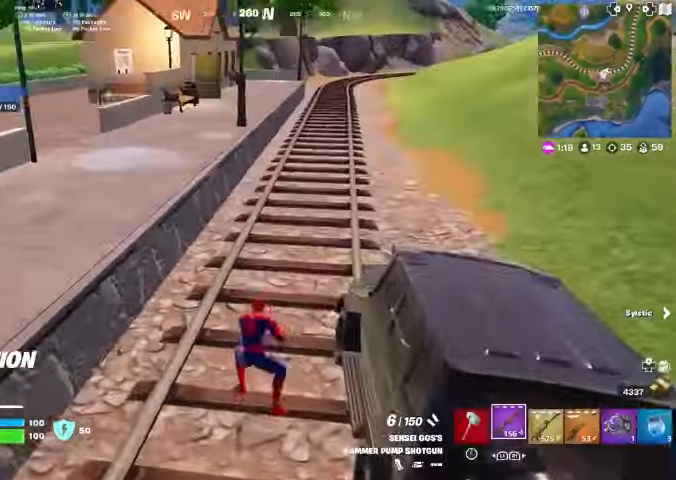
{"buttons": [], "left_stick": "up-left", "right_stick": "center", "events": [[33, "right_stick", "left"], [167, "CROSS", "down"], [167, "right_stick", "center"], [267, "CROSS", "up"], [333, "TOUCHPAD", "up"], [400, "left_stick", "up-left"]]}
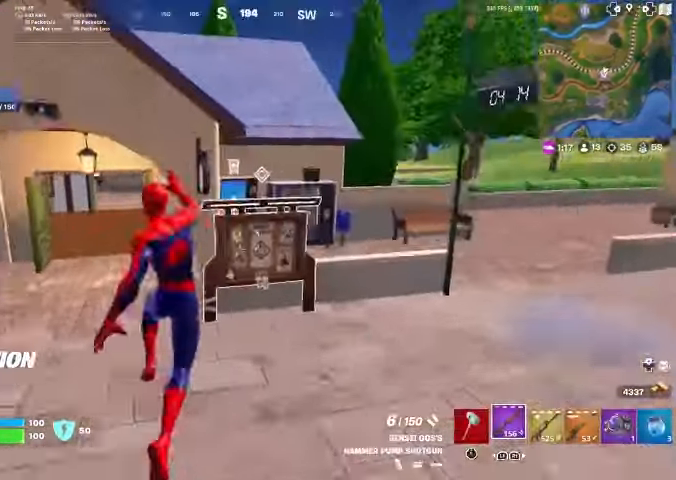
{"buttons": [], "left_stick": "center", "right_stick": "center", "events": [[233, "left_stick", "center"]]}
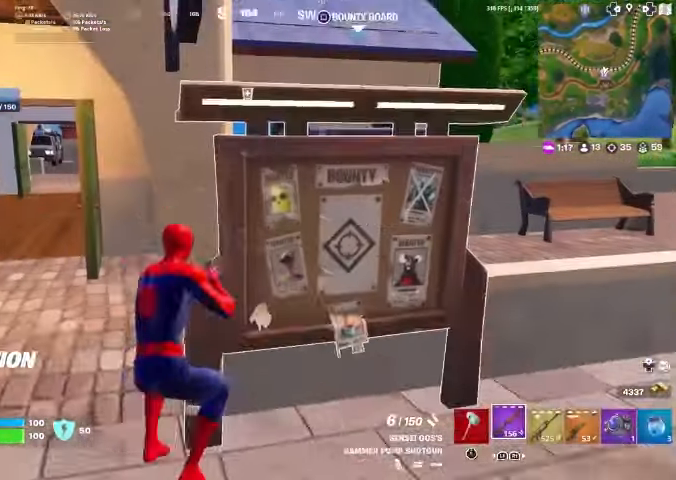
{"buttons": [], "left_stick": "center", "right_stick": "center", "events": [[33, "SQUARE", "down"], [100, "SQUARE", "up"], [367, "CROSS", "down"], [433, "CROSS", "up"]]}
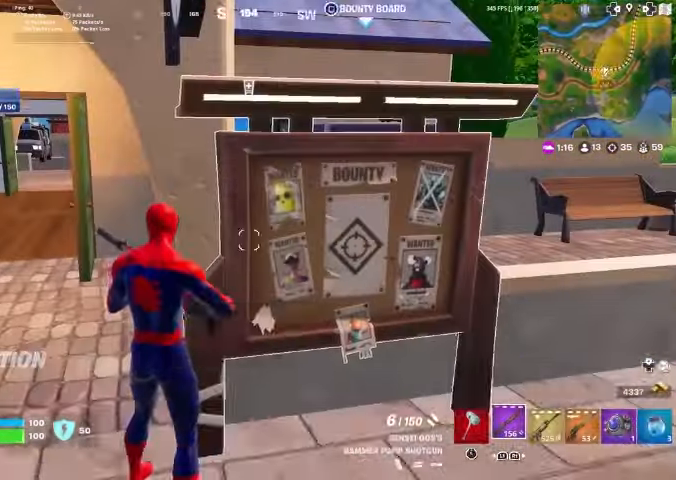
{"buttons": [], "left_stick": "up-right", "right_stick": "right", "events": [[33, "left_stick", "down-right"], [100, "right_stick", "right"], [200, "left_stick", "right"], [333, "left_stick", "up-right"], [367, "L3", "down"], [467, "L3", "up"]]}
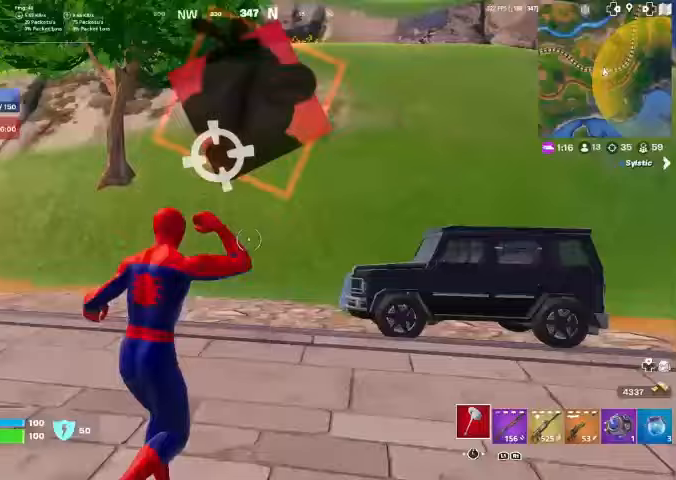
{"buttons": [], "left_stick": "up-left", "right_stick": "center", "events": [[33, "right_stick", "center"], [67, "L3", "down"], [167, "right_stick", "right"], [200, "L3", "up"], [267, "left_stick", "up"], [367, "right_stick", "center"], [400, "left_stick", "up-left"]]}
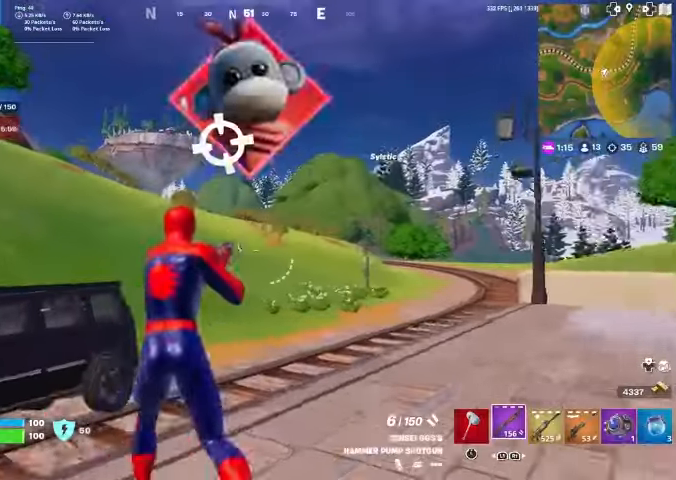
{"buttons": [], "left_stick": "up", "right_stick": "center", "events": [[67, "left_stick", "up"]]}
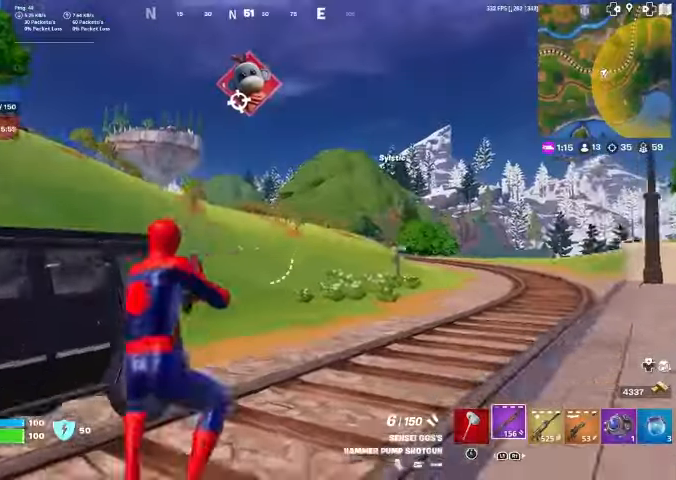
{"buttons": [], "left_stick": "up", "right_stick": "center", "events": [[100, "right_stick", "left"], [300, "SQUARE", "down"], [300, "right_stick", "center"], [400, "SQUARE", "up"]]}
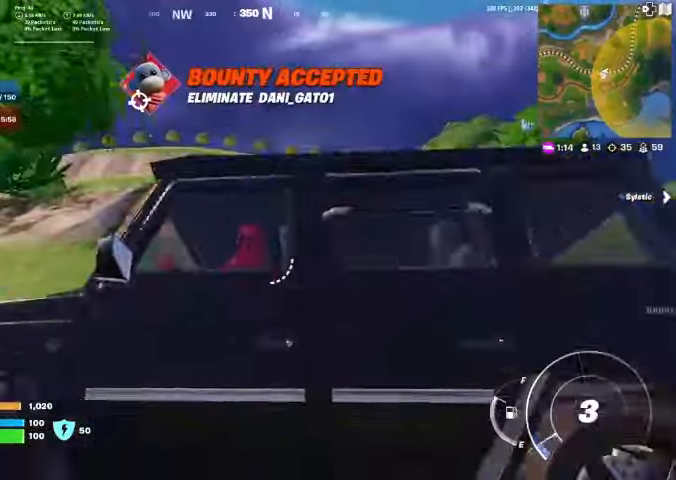
{"buttons": [], "left_stick": "right", "right_stick": "center", "events": [[33, "left_stick", "up-right"], [467, "left_stick", "right"]]}
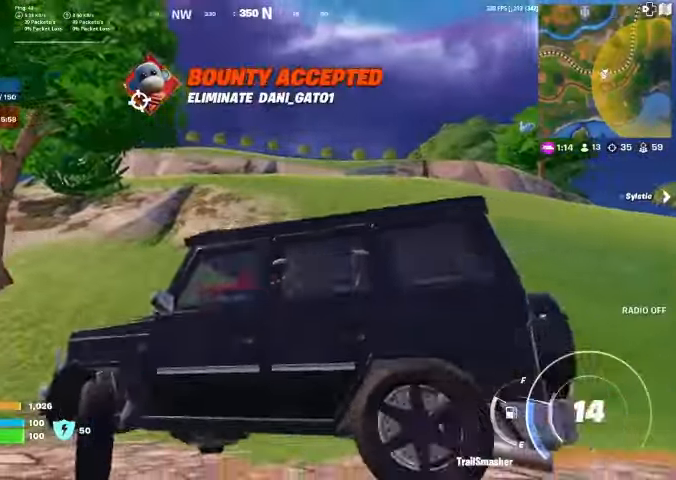
{"buttons": [], "left_stick": "right", "right_stick": "right", "events": [[133, "right_stick", "down-right"], [267, "right_stick", "center"], [400, "right_stick", "right"]]}
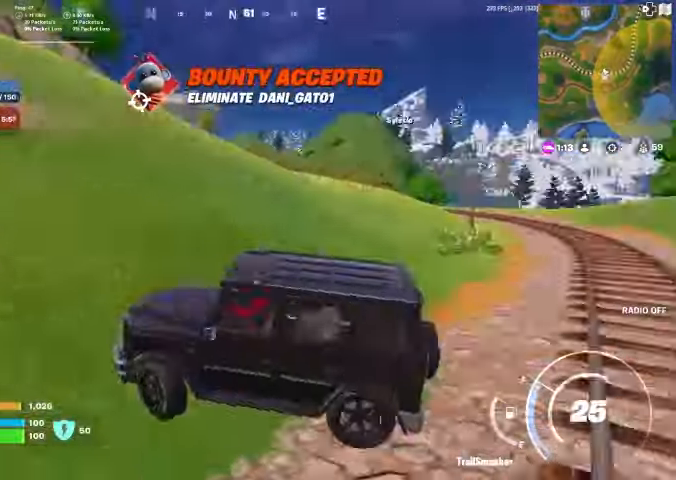
{"buttons": [], "left_stick": "up-right", "right_stick": "center", "events": [[33, "right_stick", "center"], [133, "left_stick", "up-right"], [200, "right_stick", "right"], [300, "right_stick", "center"]]}
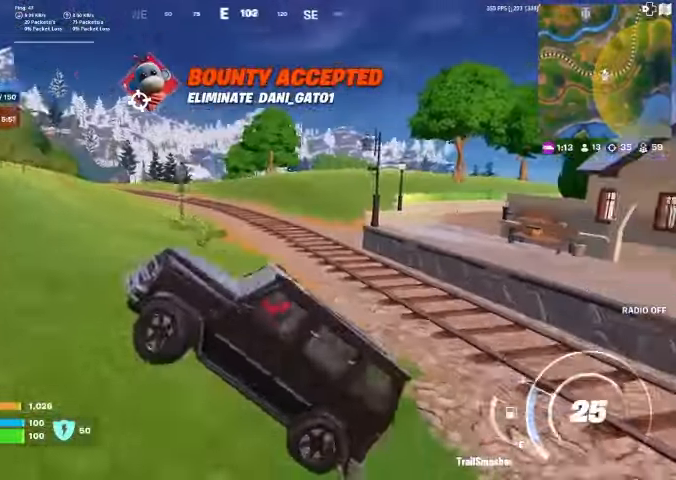
{"buttons": [], "left_stick": "up", "right_stick": "center", "events": [[67, "left_stick", "up"]]}
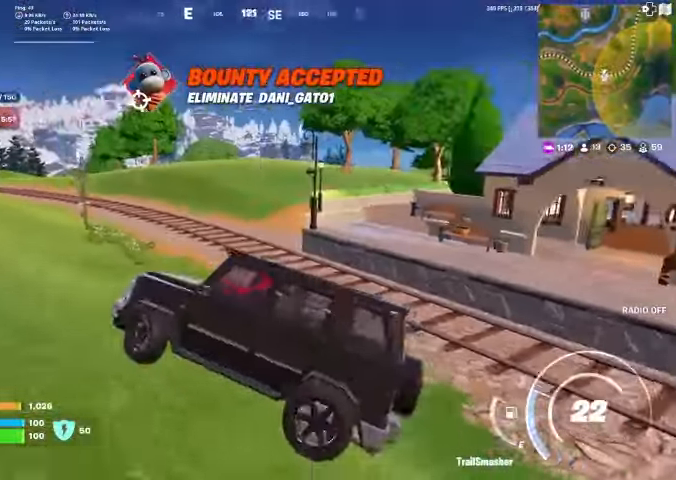
{"buttons": [], "left_stick": "up", "right_stick": "center", "events": []}
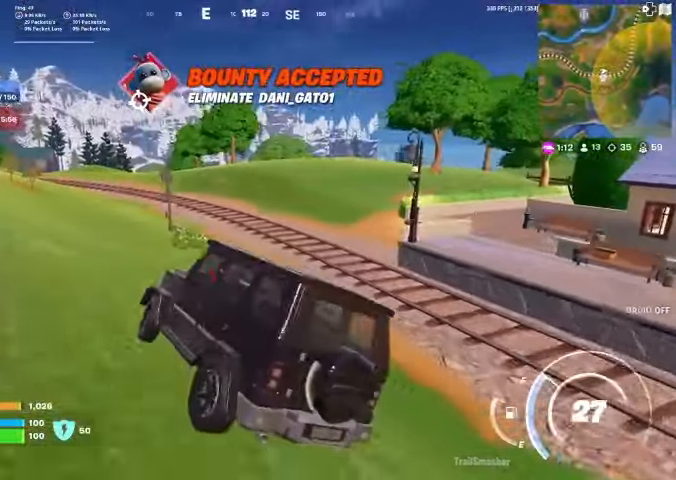
{"buttons": [], "left_stick": "up", "right_stick": "center", "events": [[333, "right_stick", "right"], [467, "right_stick", "center"]]}
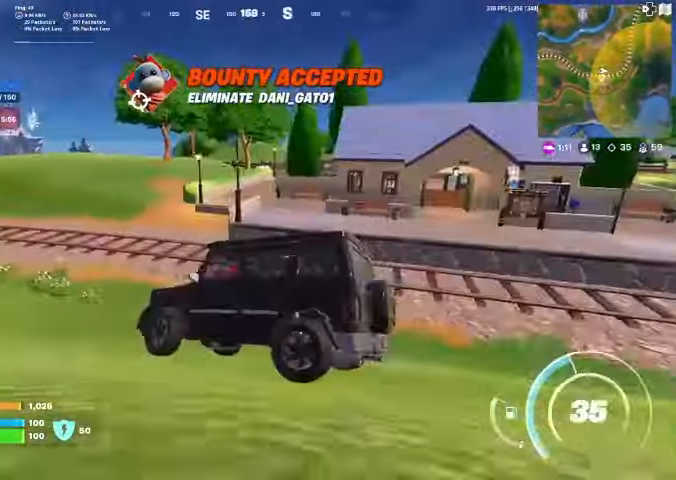
{"buttons": [], "left_stick": "up", "right_stick": "center", "events": []}
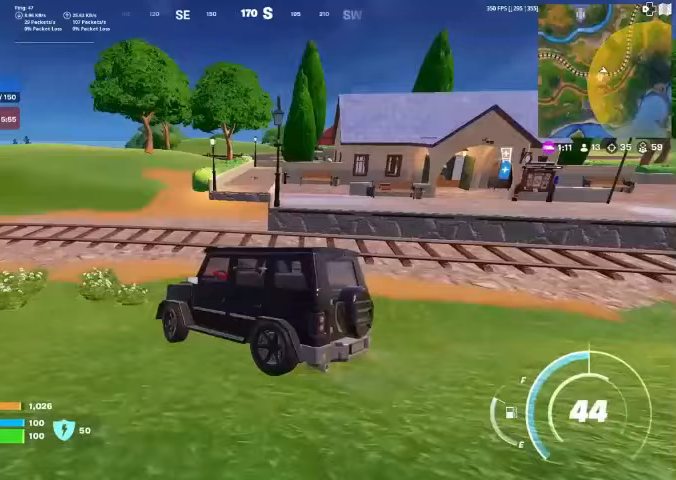
{"buttons": [], "left_stick": "up", "right_stick": "center", "events": []}
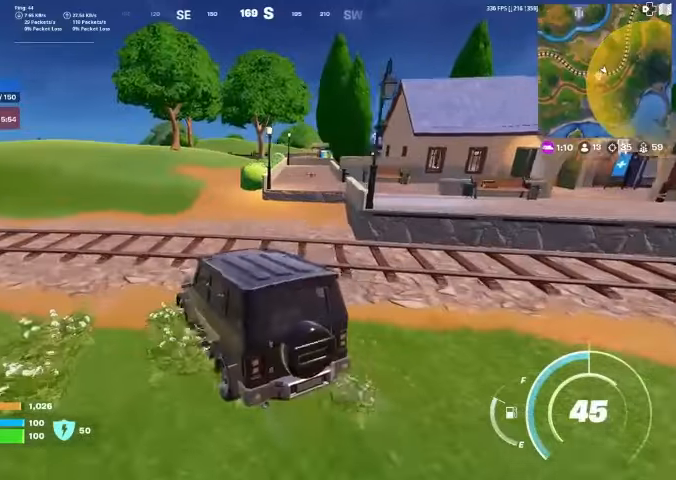
{"buttons": [], "left_stick": "up", "right_stick": "center", "events": []}
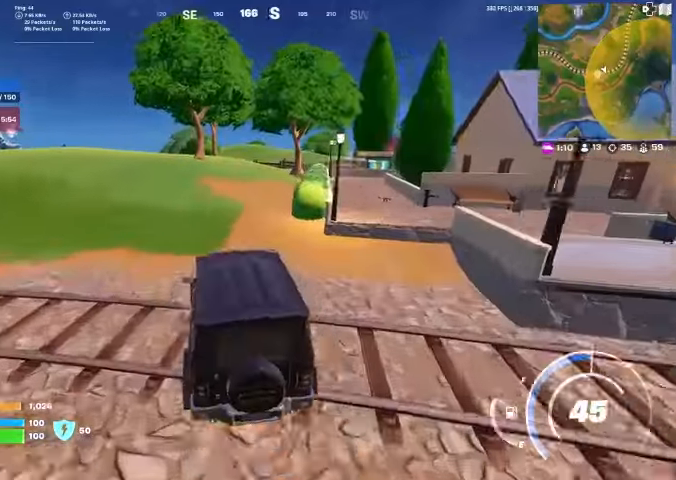
{"buttons": [], "left_stick": "up", "right_stick": "center", "events": []}
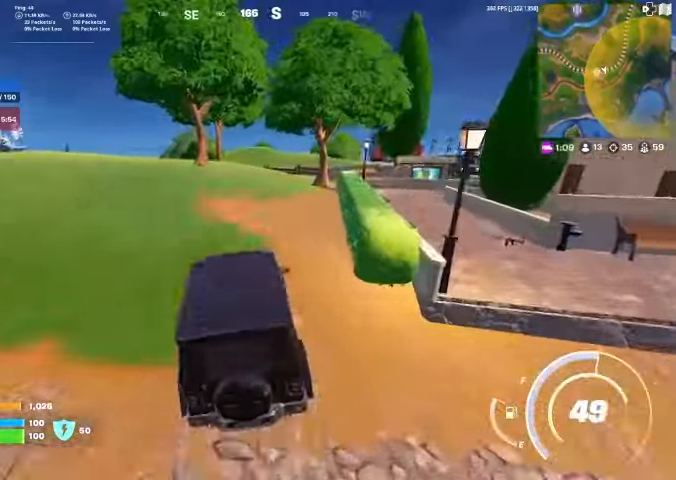
{"buttons": [], "left_stick": "up", "right_stick": "center", "events": [[100, "right_stick", "right"], [200, "right_stick", "center"]]}